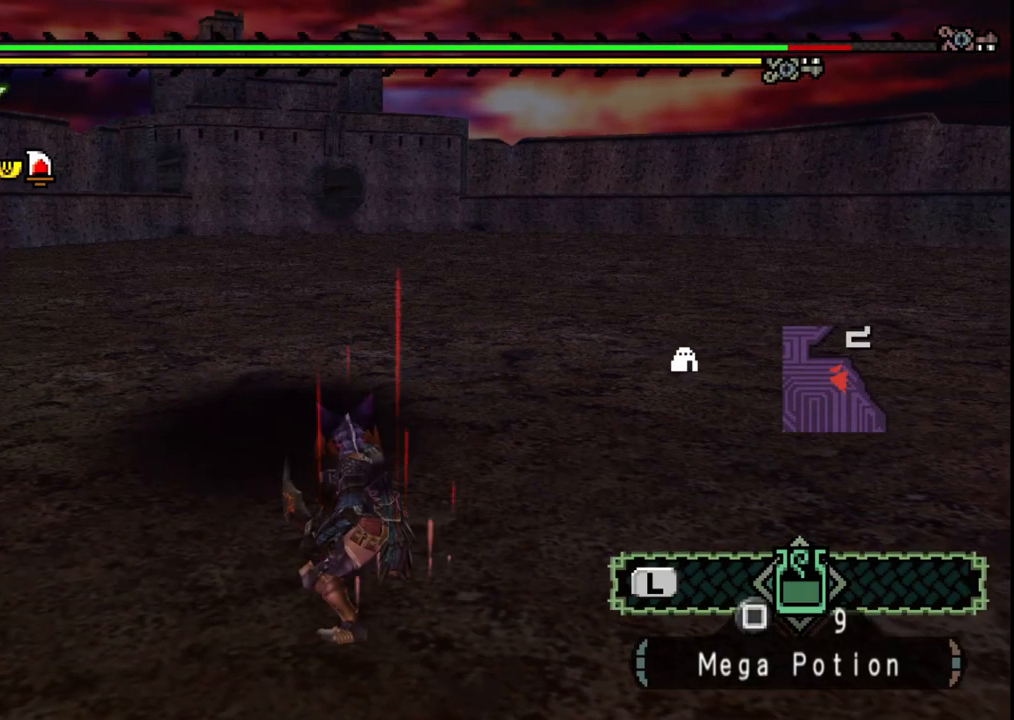
Gameplay with a controller (Xbox layout); each line is a JSON object with the inputs held at the frame after it (dt_ms = milliseconds from this image to that frame). "events" lists button and stick changes between this image and that frame as [ms after this image, input, new state], when the widget could be followed in between. Not read: L2 L3 R1 R2 R3.
{"dt_ms": 500, "buttons": [], "left_stick": "center", "right_stick": "center", "events": []}
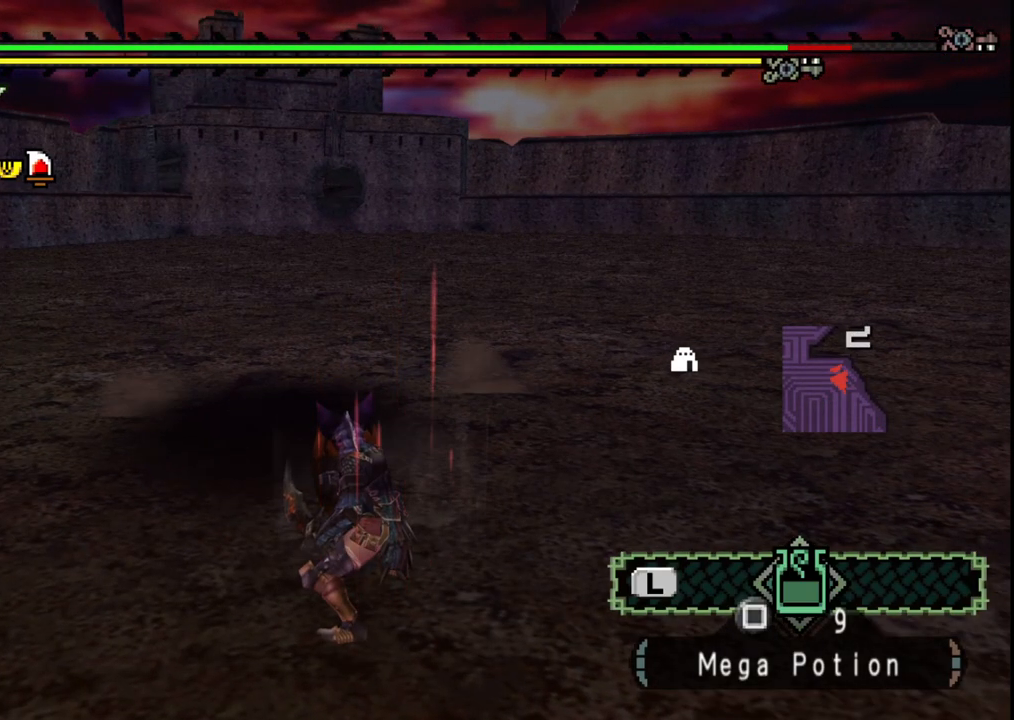
{"dt_ms": 500, "buttons": [], "left_stick": "center", "right_stick": "center", "events": []}
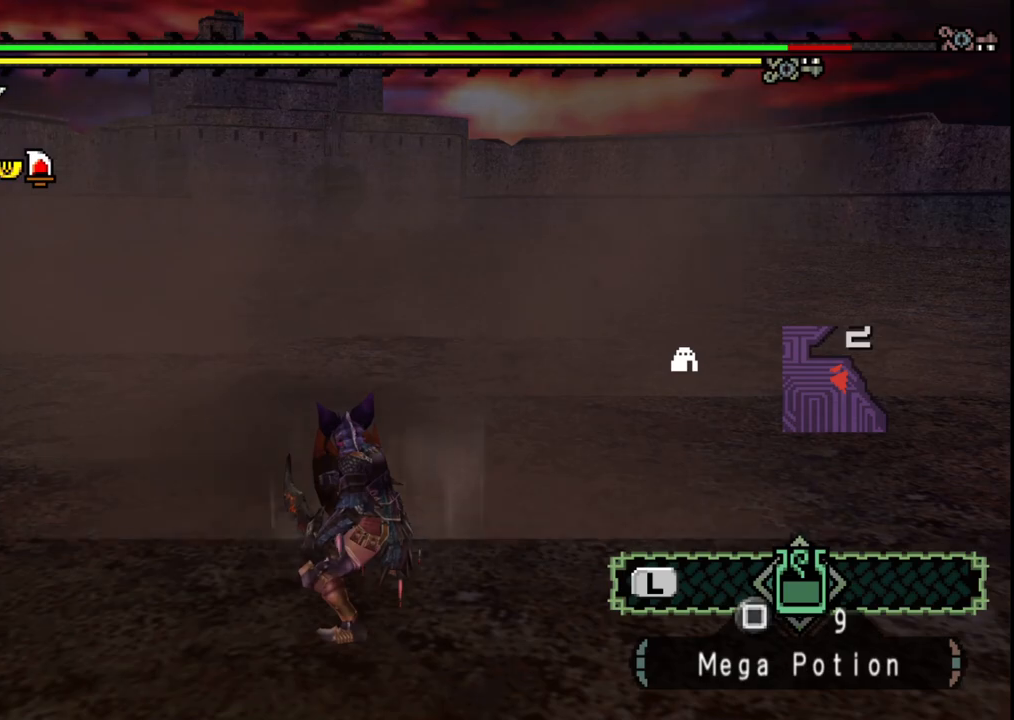
{"dt_ms": 500, "buttons": [], "left_stick": "center", "right_stick": "center", "events": []}
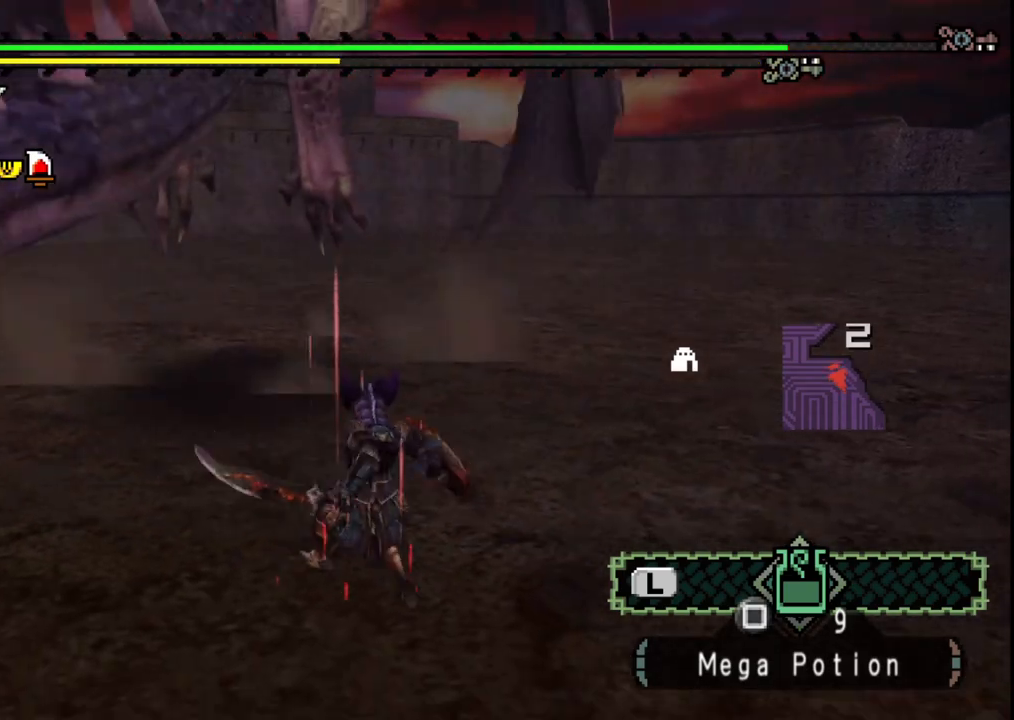
{"dt_ms": 500, "buttons": [], "left_stick": "center", "right_stick": "center", "events": []}
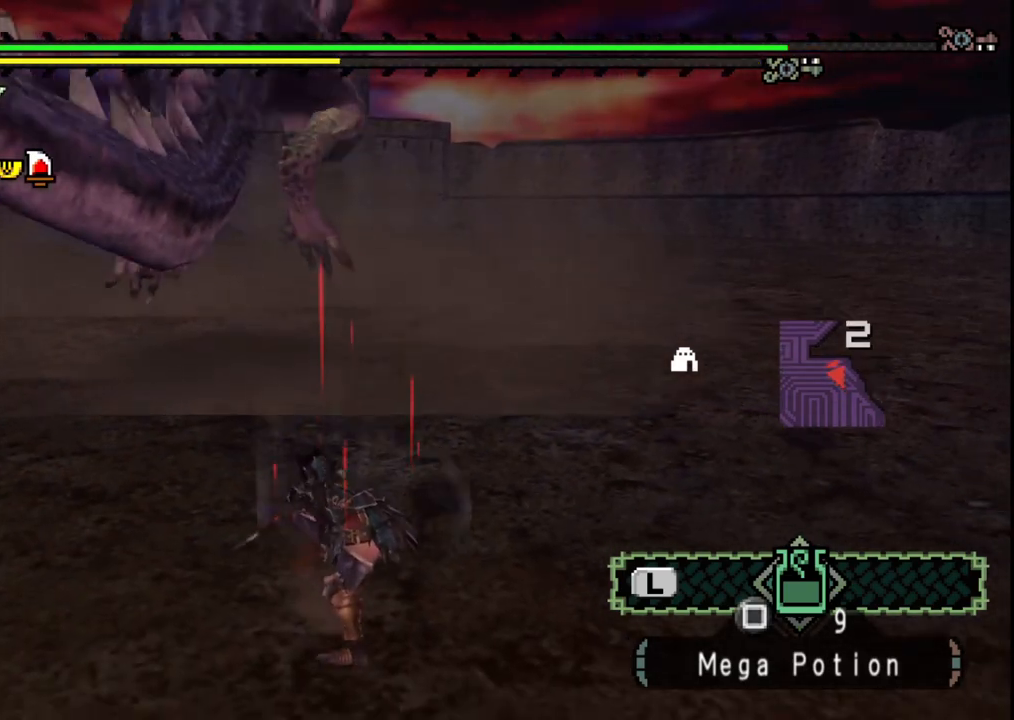
{"dt_ms": 500, "buttons": [], "left_stick": "up-right", "right_stick": "center", "events": [[33, "left_stick", "up-right"], [67, "right_stick", "left"], [217, "right_stick", "center"]]}
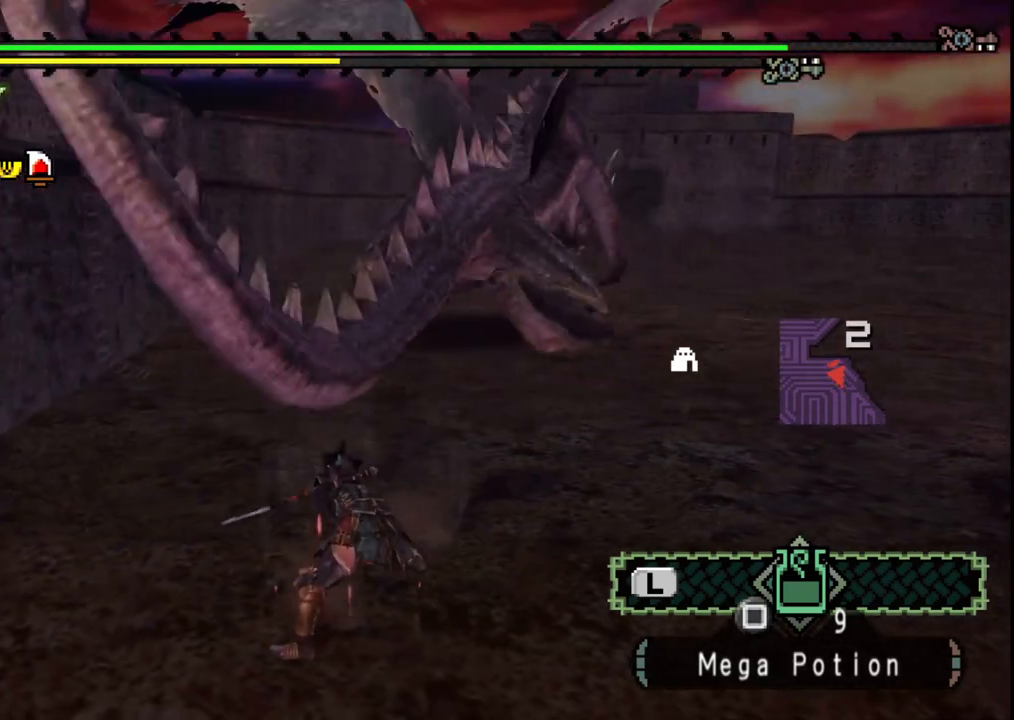
{"dt_ms": 500, "buttons": [], "left_stick": "up-right", "right_stick": "center", "events": [[100, "right_stick", "down-right"], [217, "right_stick", "center"]]}
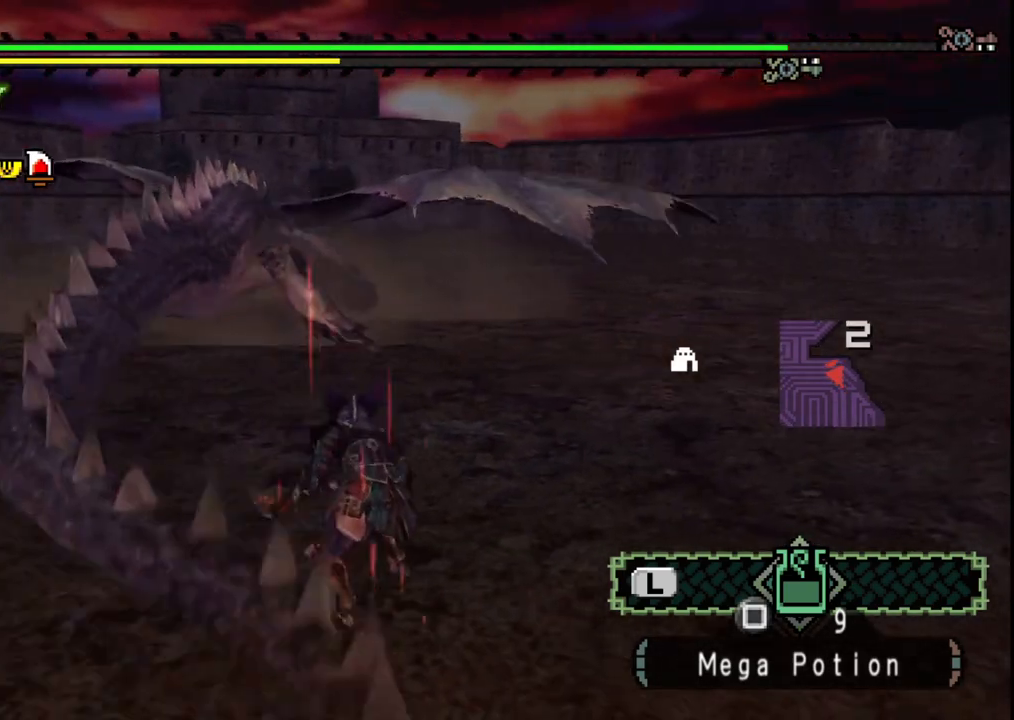
{"dt_ms": 500, "buttons": [], "left_stick": "up", "right_stick": "center", "events": [[33, "left_stick", "up"], [117, "right_stick", "left"], [250, "right_stick", "center"]]}
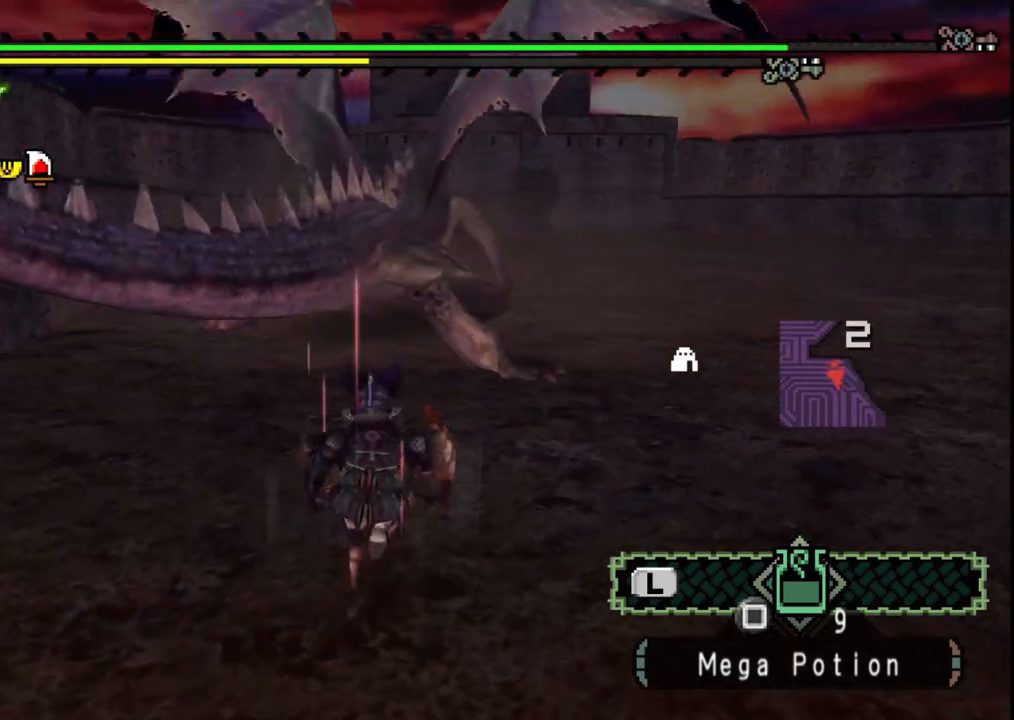
{"dt_ms": 500, "buttons": [], "left_stick": "up", "right_stick": "center", "events": []}
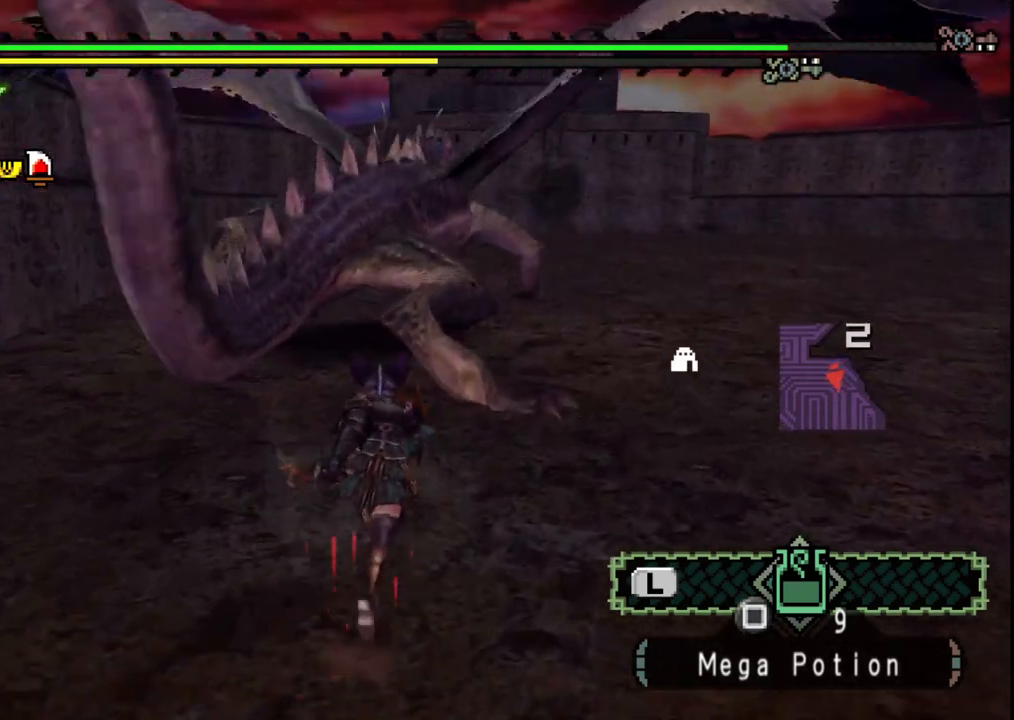
{"dt_ms": 500, "buttons": [], "left_stick": "up-right", "right_stick": "center", "events": [[217, "B", "down"], [367, "B", "up"], [450, "left_stick", "up-right"]]}
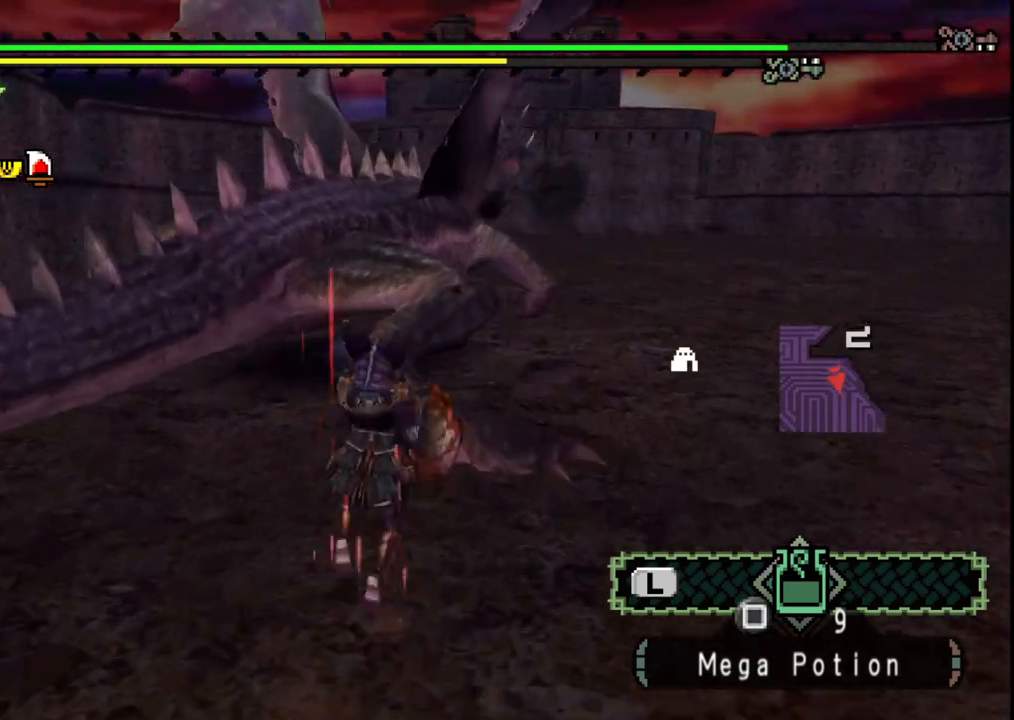
{"dt_ms": 500, "buttons": ["Y"], "left_stick": "right", "right_stick": "center", "events": [[117, "left_stick", "right"], [450, "Y", "down"]]}
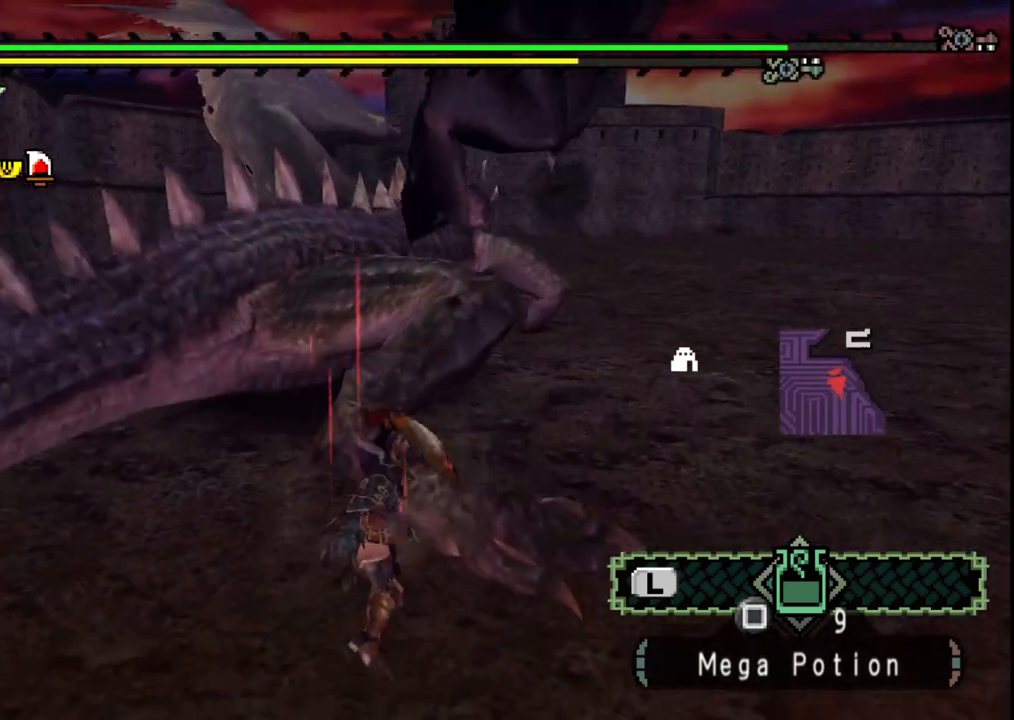
{"dt_ms": 500, "buttons": ["Y"], "left_stick": "right", "right_stick": "center", "events": [[50, "Y", "up"], [100, "Y", "down"], [233, "Y", "up"], [283, "Y", "down"], [400, "Y", "up"], [450, "Y", "down"]]}
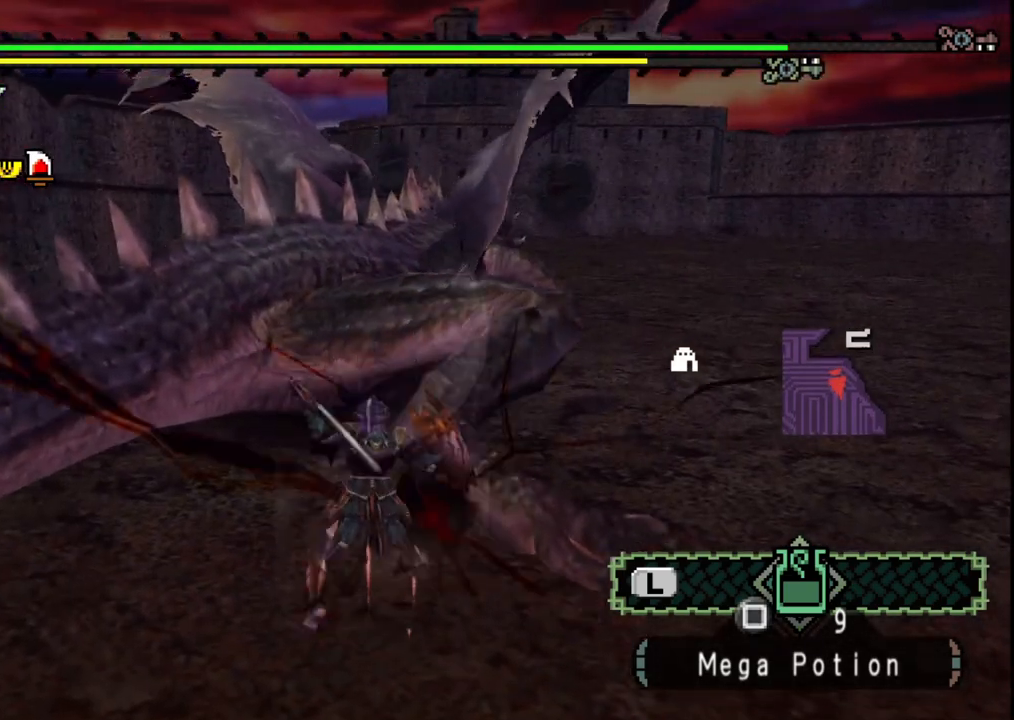
{"dt_ms": 500, "buttons": [], "left_stick": "right", "right_stick": "center", "events": [[67, "Y", "up"], [117, "Y", "down"], [233, "Y", "up"]]}
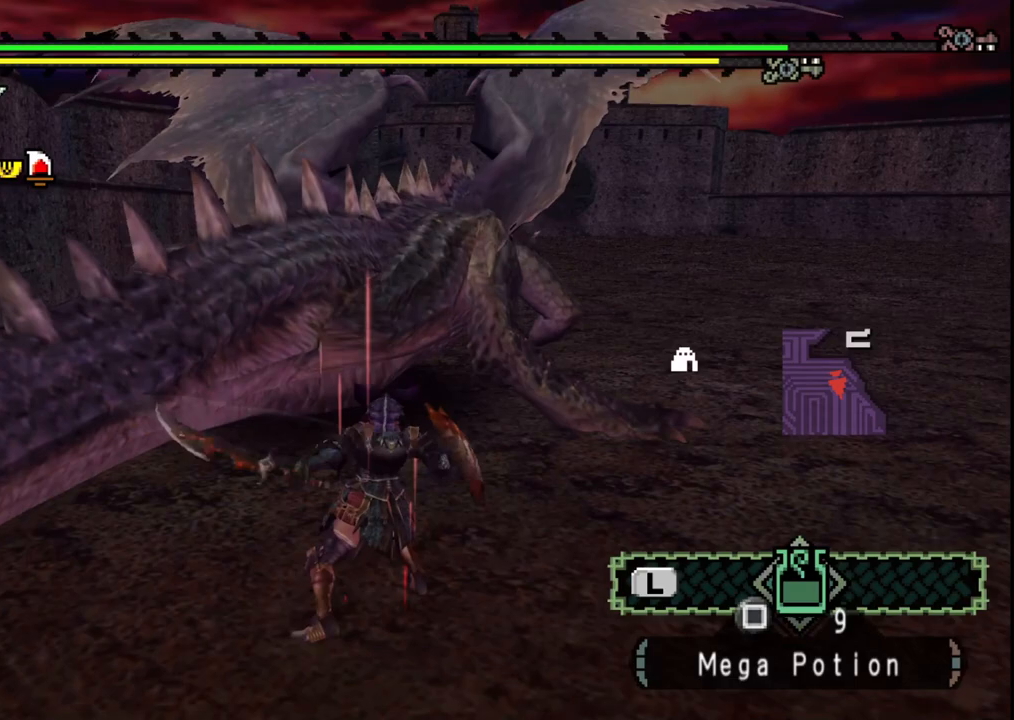
{"dt_ms": 500, "buttons": [], "left_stick": "up-right", "right_stick": "center", "events": [[167, "right_stick", "right"], [233, "left_stick", "up-right"], [300, "right_stick", "center"]]}
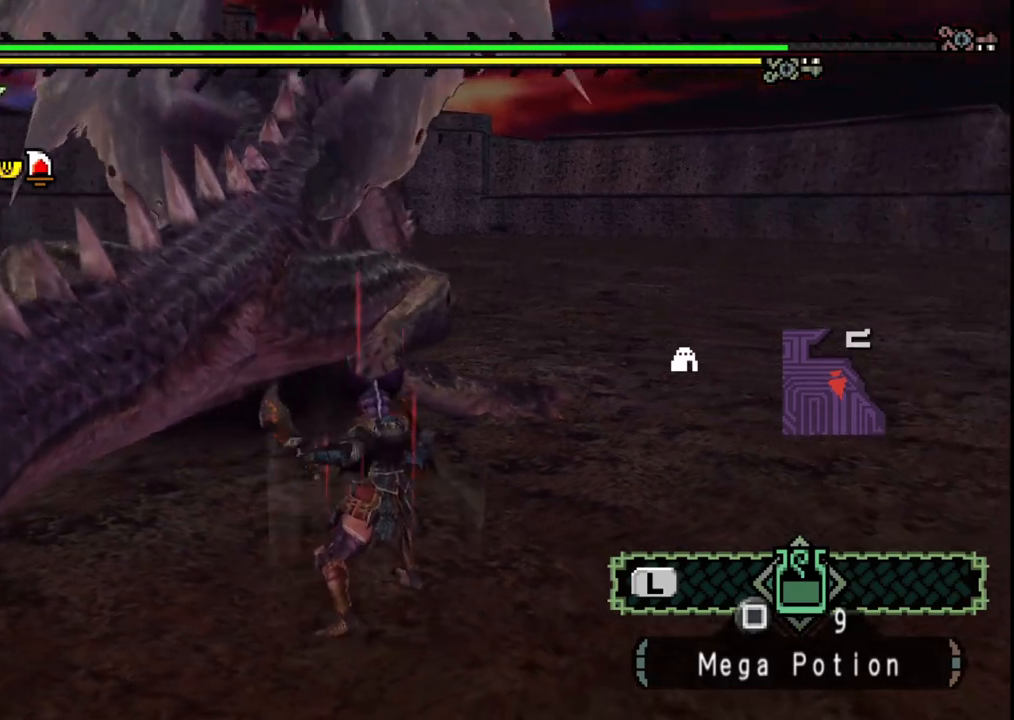
{"dt_ms": 500, "buttons": [], "left_stick": "up", "right_stick": "center"}
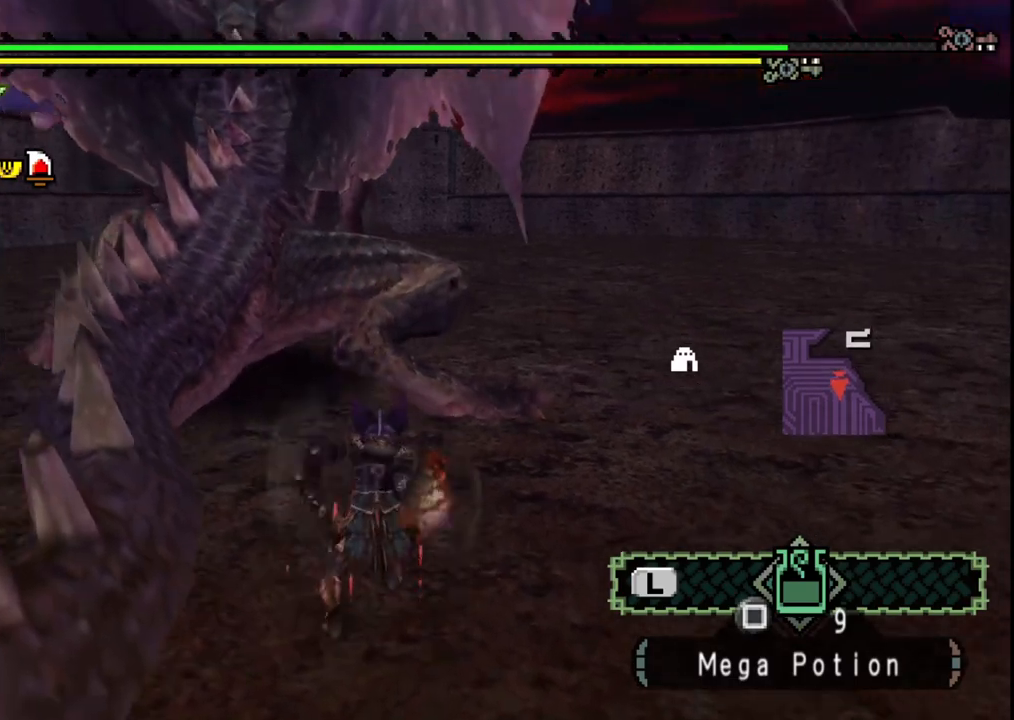
{"dt_ms": 500, "buttons": [], "left_stick": "up-right", "right_stick": "center", "events": [[150, "left_stick", "up-right"], [267, "right_stick", "down-left"], [433, "right_stick", "center"]]}
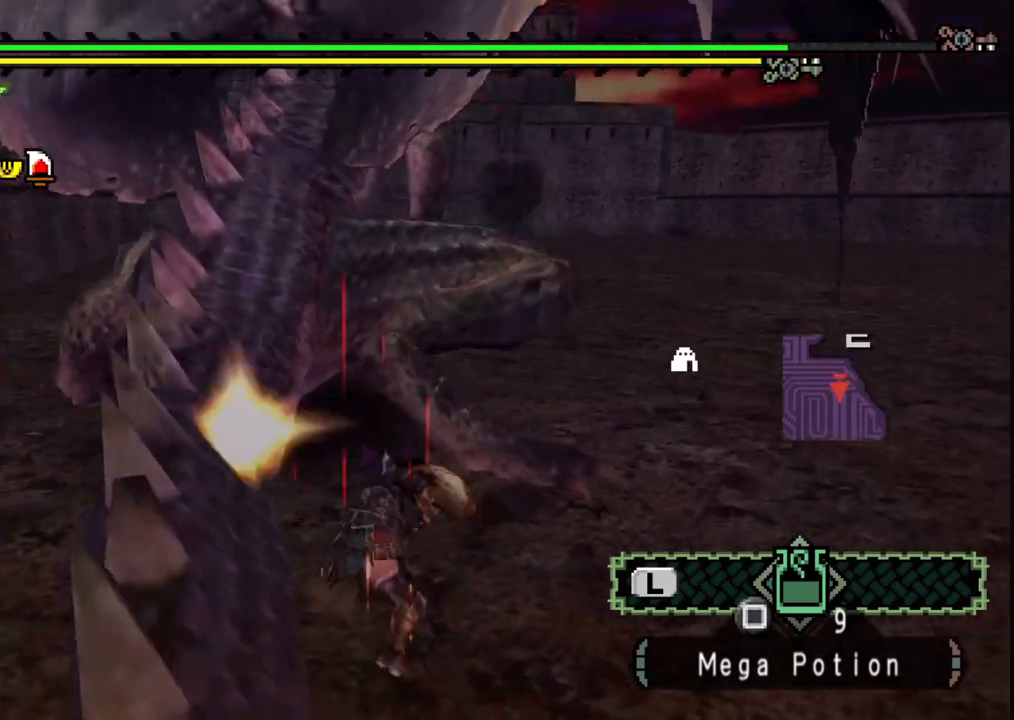
{"dt_ms": 500, "buttons": [], "left_stick": "center", "right_stick": "center", "events": [[317, "left_stick", "center"]]}
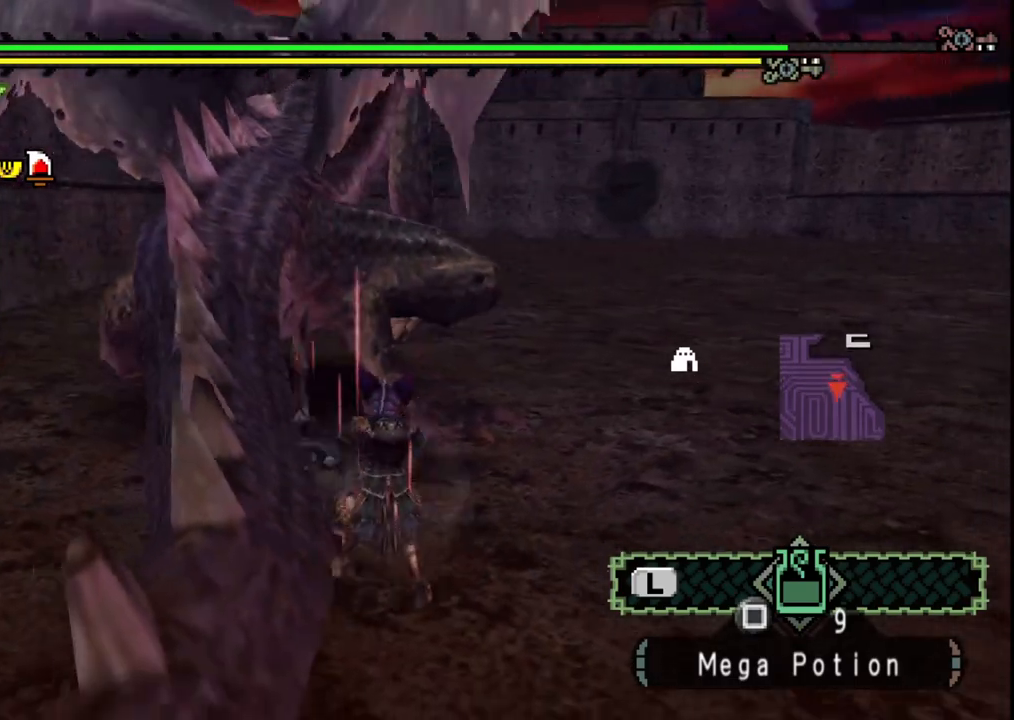
{"dt_ms": 500, "buttons": [], "left_stick": "up-right", "right_stick": "center", "events": [[333, "left_stick", "up"], [500, "left_stick", "up-right"]]}
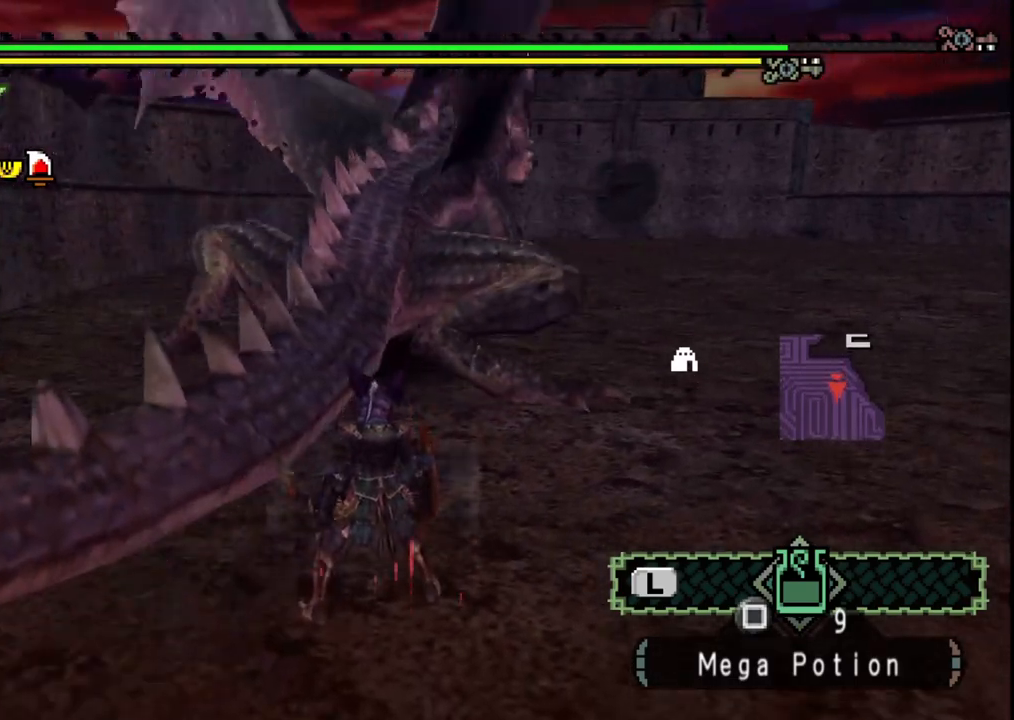
{"dt_ms": 500, "buttons": [], "left_stick": "up-right", "right_stick": "center", "events": [[300, "B", "down"], [433, "B", "up"]]}
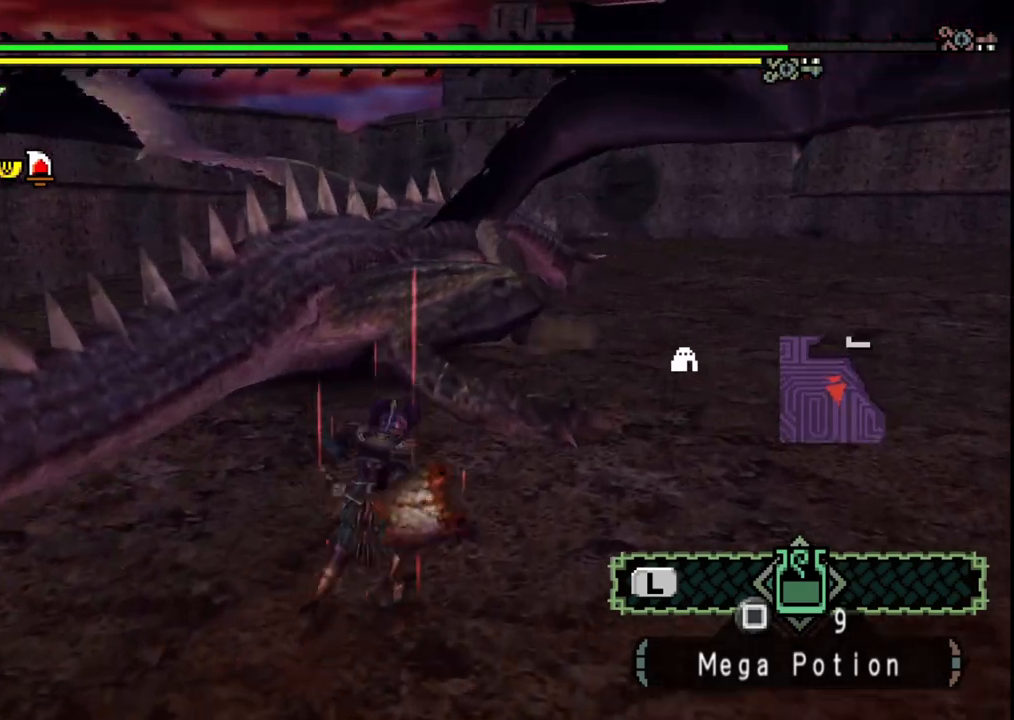
{"dt_ms": 500, "buttons": ["Y"], "left_stick": "up-right", "right_stick": "center", "events": [[250, "Y", "down"], [350, "Y", "up"], [400, "Y", "down"]]}
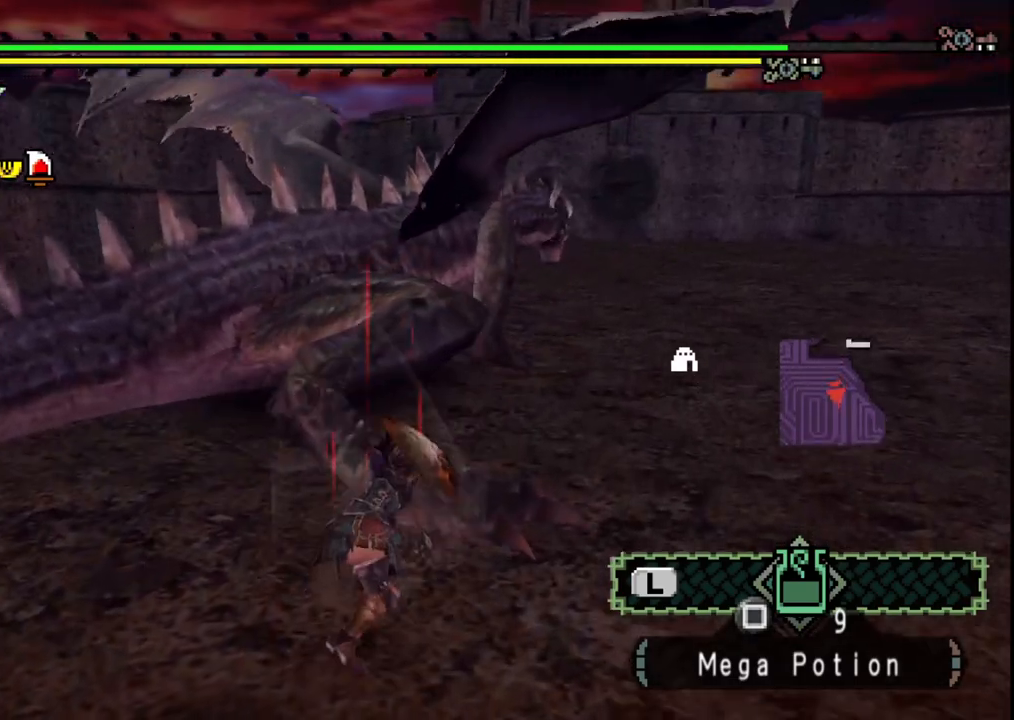
{"dt_ms": 500, "buttons": ["Y"], "left_stick": "up-right", "right_stick": "center", "events": [[17, "Y", "up"], [83, "Y", "down"], [183, "Y", "up"], [250, "Y", "down"], [367, "Y", "up"], [417, "Y", "down"]]}
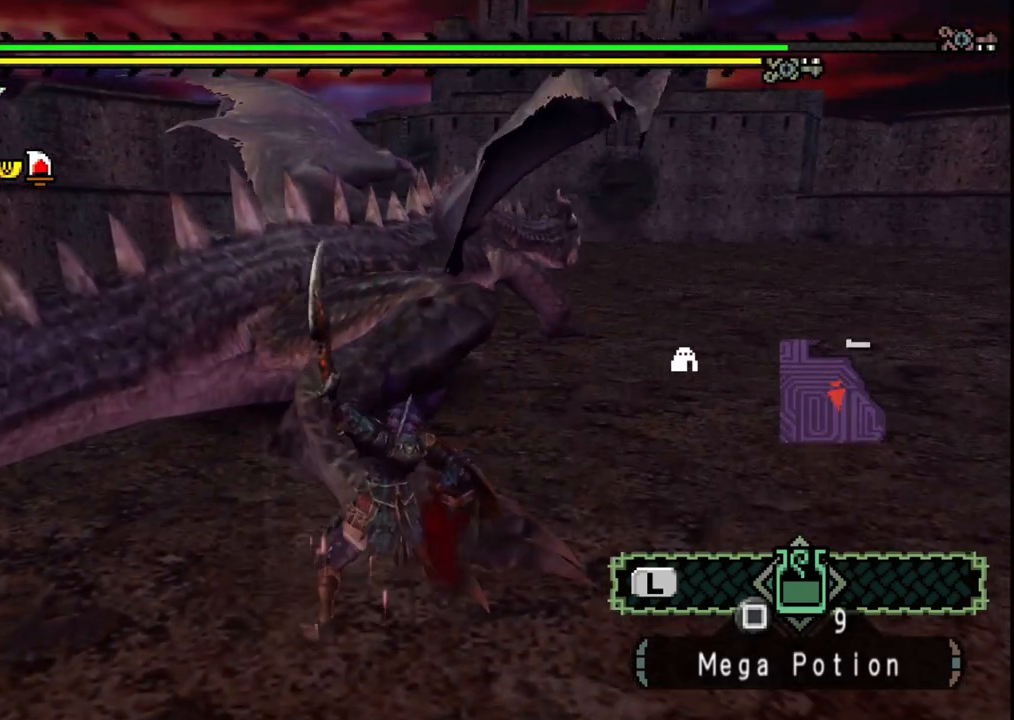
{"dt_ms": 500, "buttons": [], "left_stick": "up-right", "right_stick": "center", "events": [[17, "Y", "up"], [83, "Y", "down"], [200, "Y", "up"]]}
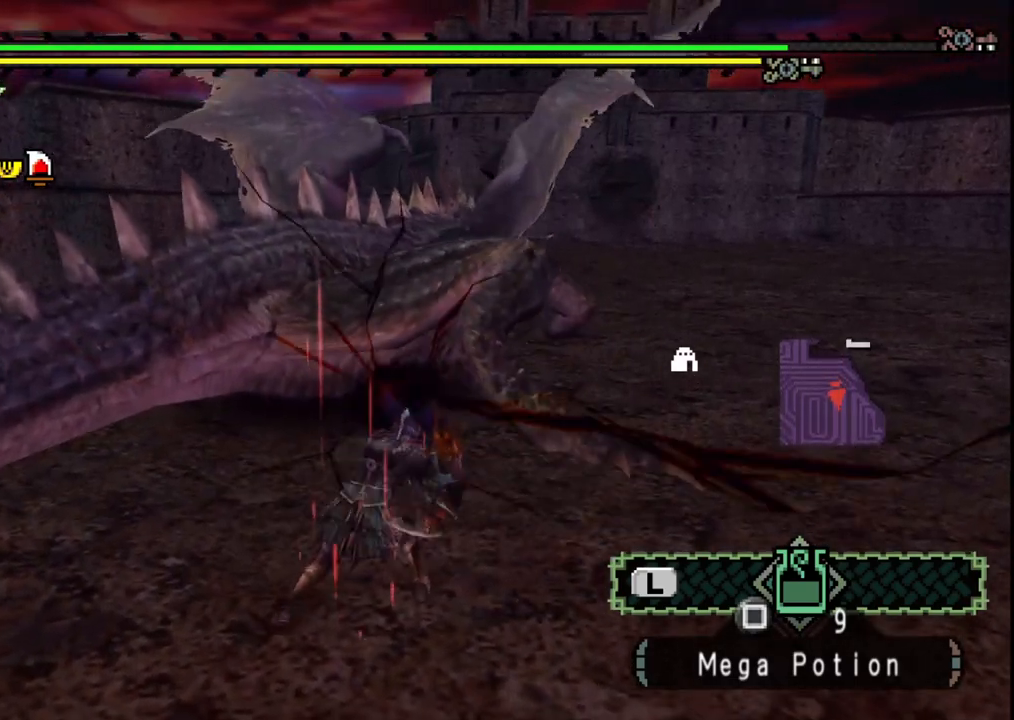
{"dt_ms": 500, "buttons": [], "left_stick": "up-right", "right_stick": "right", "events": [[417, "right_stick", "right"]]}
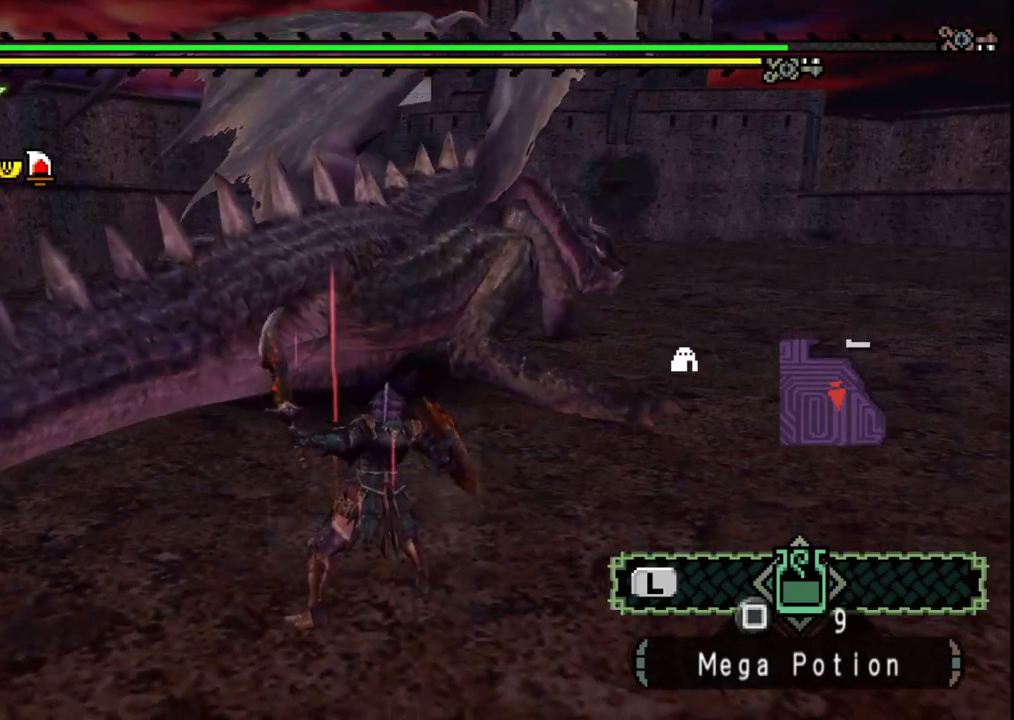
{"dt_ms": 500, "buttons": [], "left_stick": "up", "right_stick": "center", "events": [[33, "right_stick", "center"], [217, "left_stick", "up"]]}
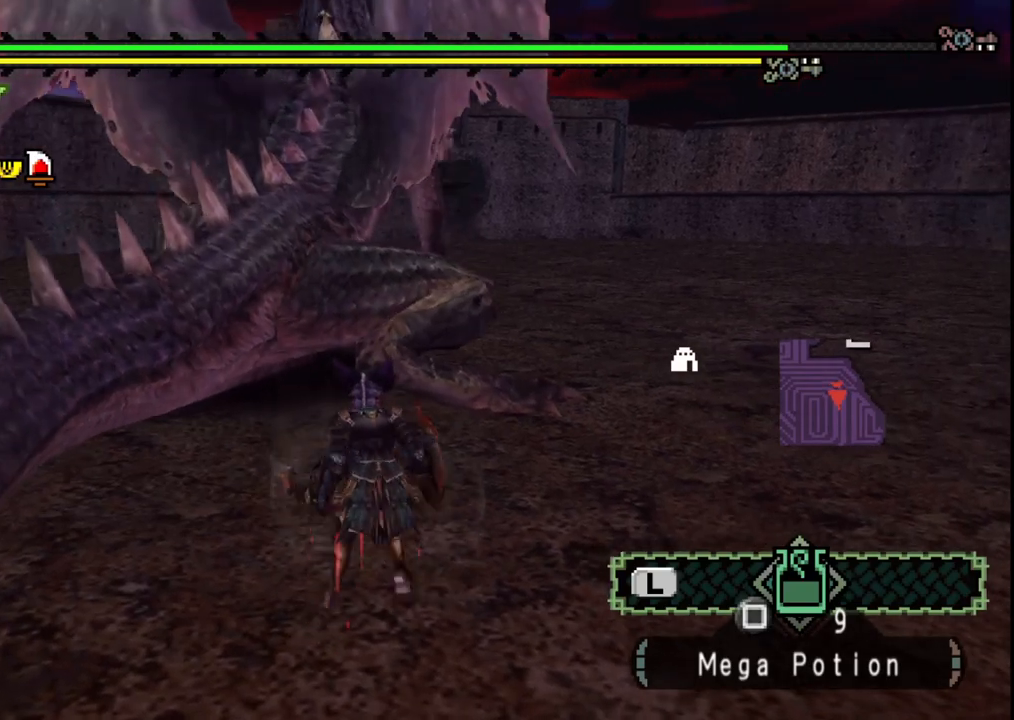
{"dt_ms": 500, "buttons": [], "left_stick": "up", "right_stick": "center", "events": [[150, "B", "down"], [300, "B", "up"]]}
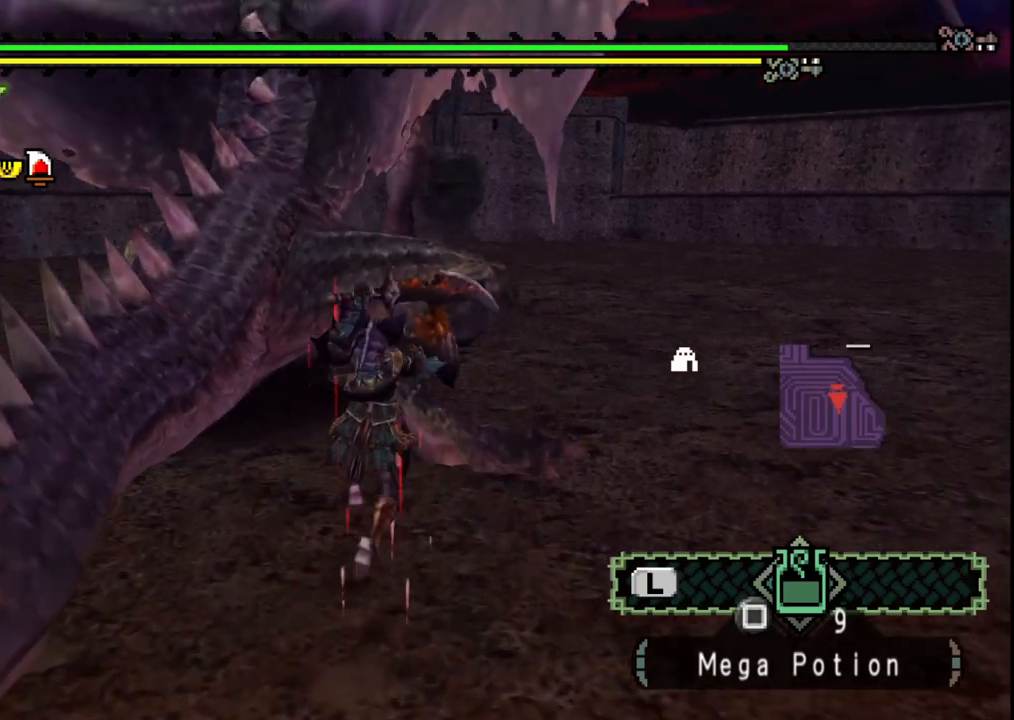
{"dt_ms": 500, "buttons": [], "left_stick": "up", "right_stick": "center", "events": [[33, "right_stick", "down"], [233, "right_stick", "down-left"], [350, "right_stick", "center"]]}
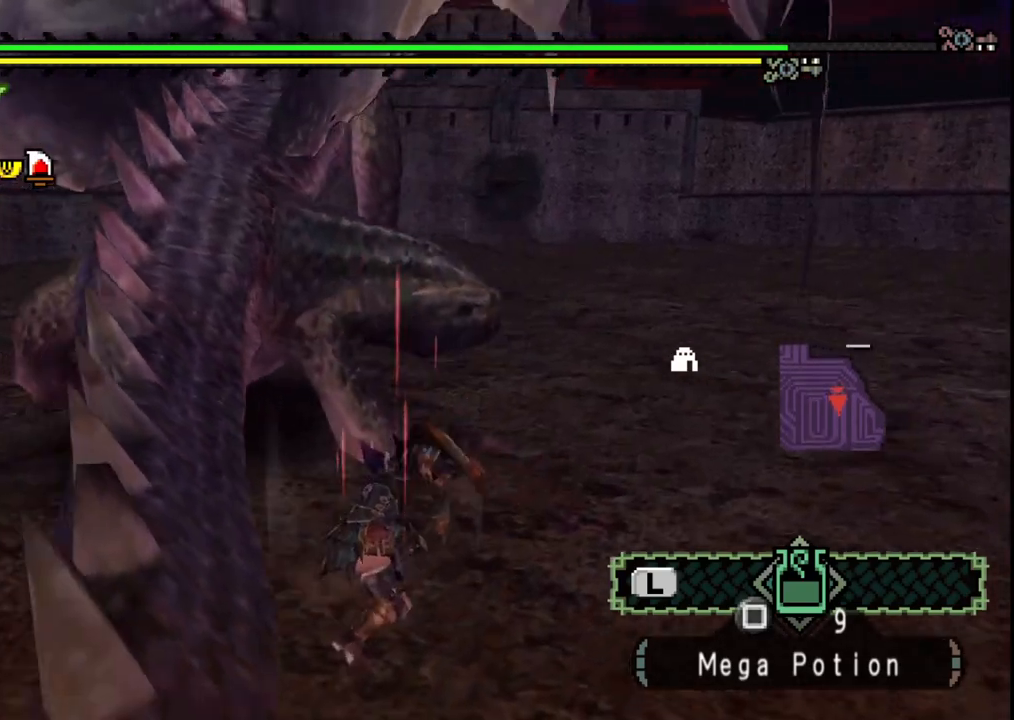
{"dt_ms": 500, "buttons": [], "left_stick": "up", "right_stick": "center", "events": []}
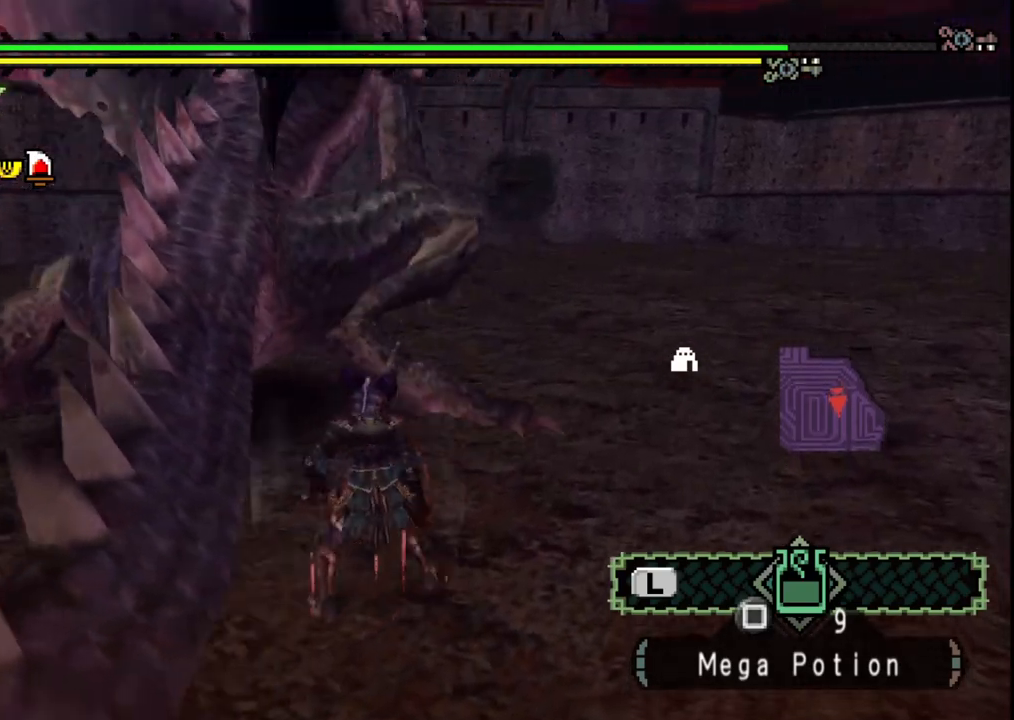
{"dt_ms": 500, "buttons": [], "left_stick": "center", "right_stick": "center", "events": [[267, "B", "down"], [383, "B", "up"], [483, "left_stick", "center"]]}
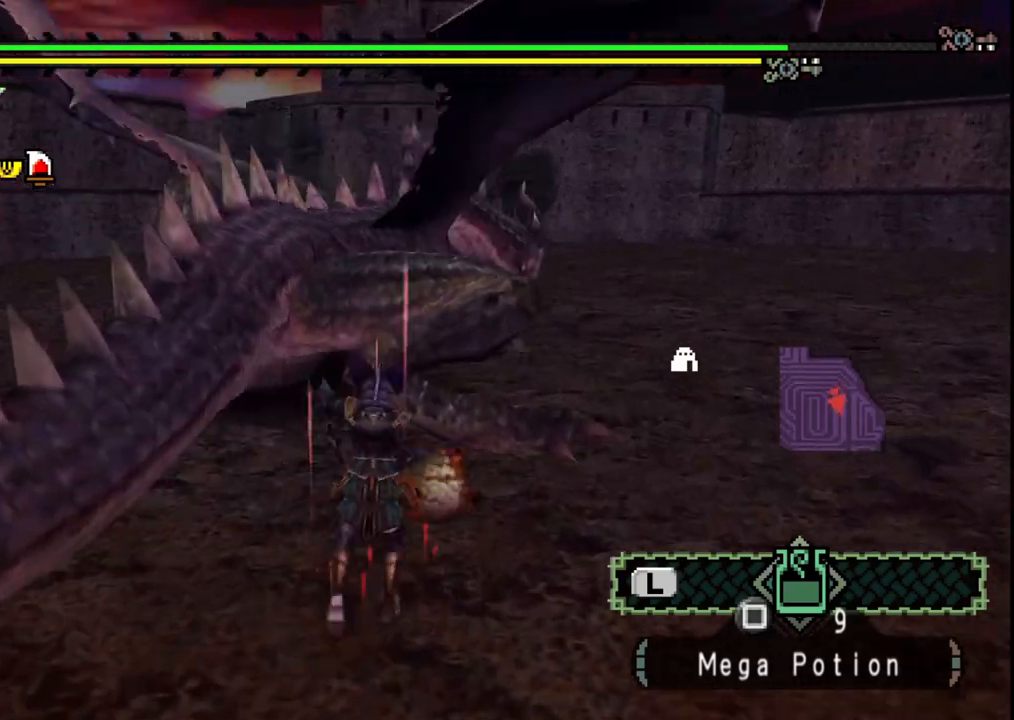
{"dt_ms": 500, "buttons": ["Y"], "left_stick": "right", "right_stick": "center", "events": [[67, "Y", "down"], [167, "Y", "up"], [250, "Y", "down"], [300, "left_stick", "right"], [350, "Y", "up"], [433, "Y", "down"]]}
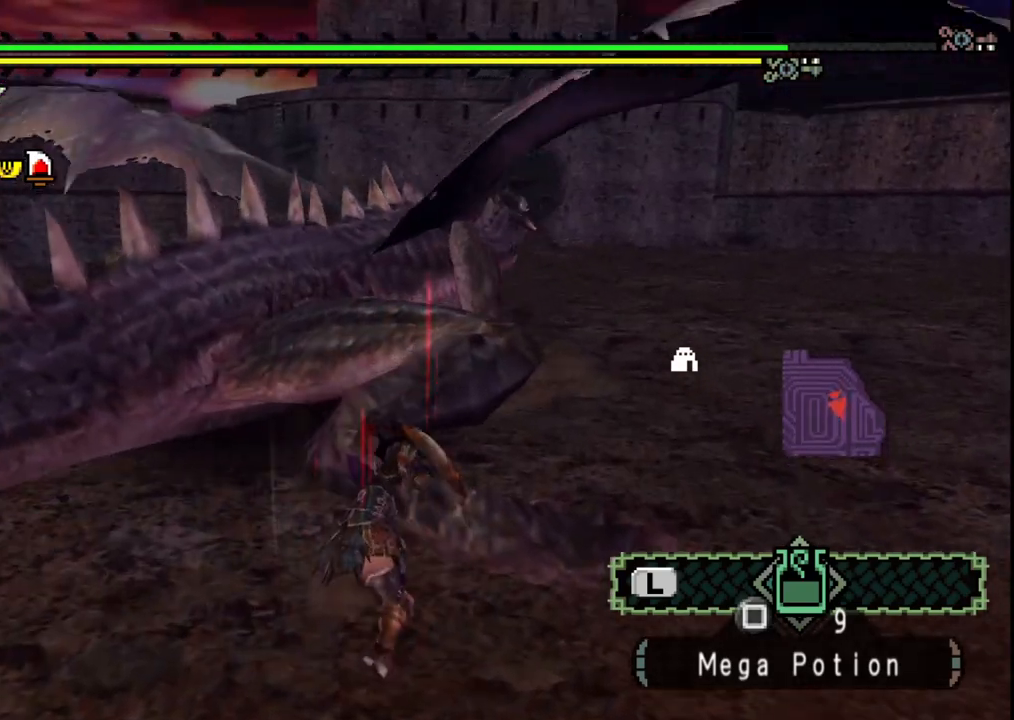
{"dt_ms": 1000, "buttons": [], "left_stick": "right", "right_stick": "center"}
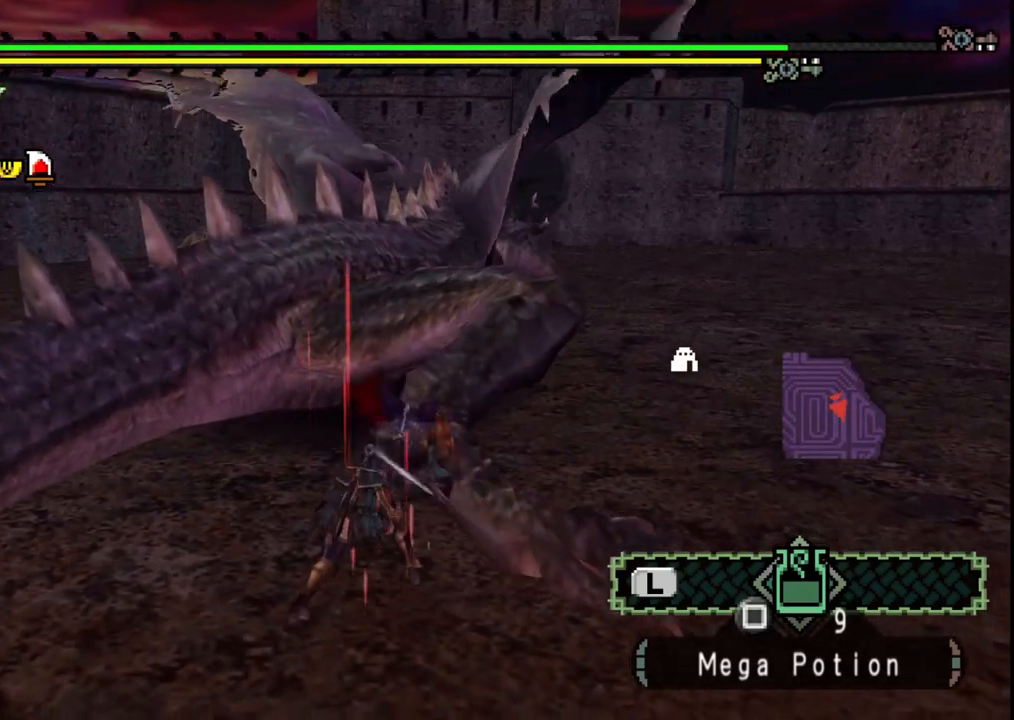
{"dt_ms": 500, "buttons": [], "left_stick": "up-right", "right_stick": "center", "events": [[83, "left_stick", "up-right"], [150, "right_stick", "right"], [283, "right_stick", "center"]]}
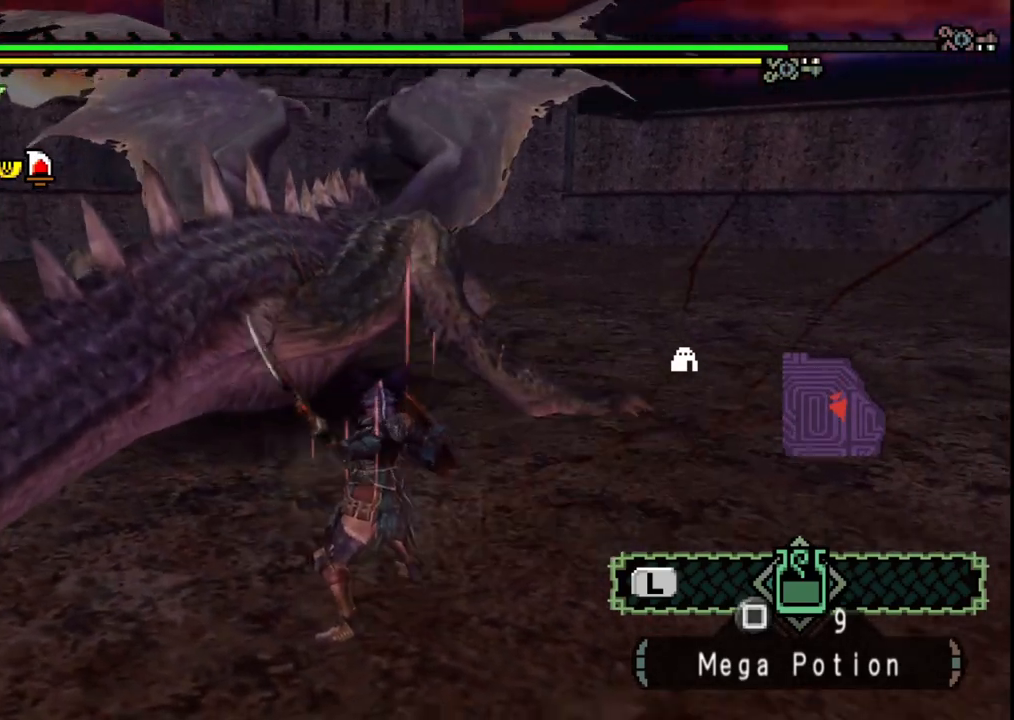
{"dt_ms": 500, "buttons": [], "left_stick": "up-right", "right_stick": "center", "events": []}